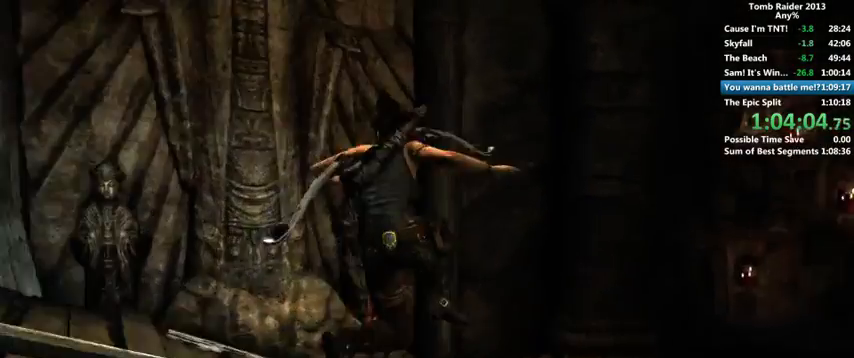
Gameplay with keyboard and mouse; each line is a JSON object with the keys and mouse buttons held at the frame after it. "events" lists presses ("down") and releases ("up") of "1", "2", "3", "4", "5", "6", "a", "alt", "b", "c", "caps_lock", "ctrl", "d", "down", "e", "f", "g", "h", "left", "q", "r", "right", "s", "shift", "space", "t", "tab", "up", "v", "w", "x", "y", "z", "mouse_left", "mouse_wheel" and "mouse_right" between this image and that frame as [ms after this image, input, new state], when the widget could be followed in between. "mouse_left", "mouse_wheel", "mouse_right" = the "left", "wheel", "right" buttons of the "mouse" list. No other keys are recorded. "wheel" means that the mouse wheel is clicked or scrolled. Mouse movement is not recorded.
{"keys": ["w"], "mouse": [], "events": [[66, "w", "up"], [366, "w", "down"], [400, "a", "up"]]}
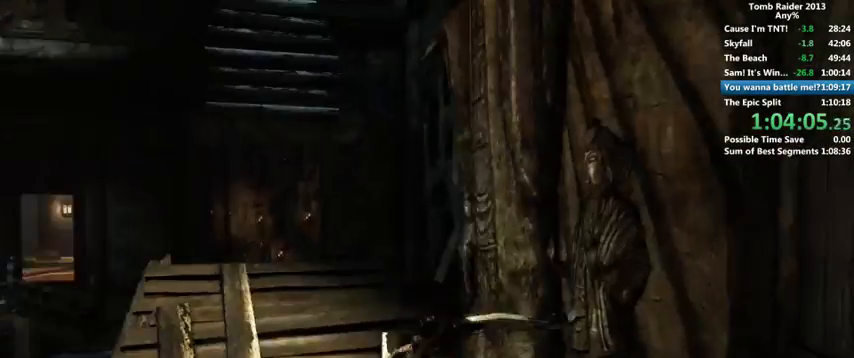
{"keys": ["w"], "mouse": [], "events": []}
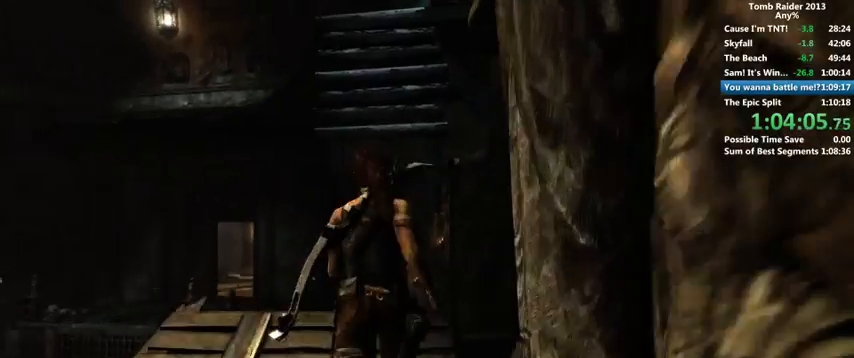
{"keys": ["shift", "w"], "mouse": [], "events": [[300, "shift", "down"]]}
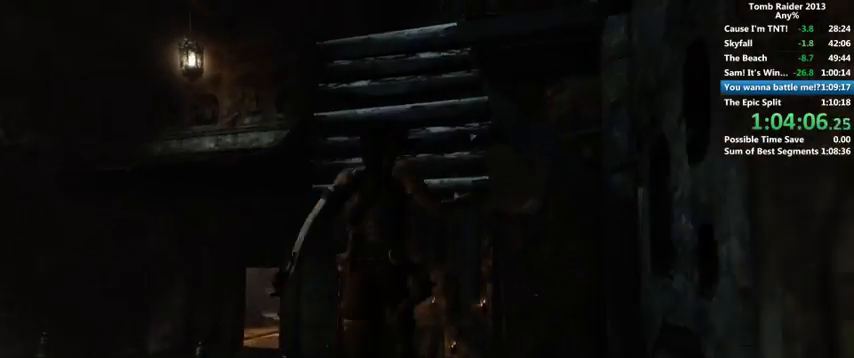
{"keys": ["w"], "mouse": [], "events": [[433, "shift", "up"]]}
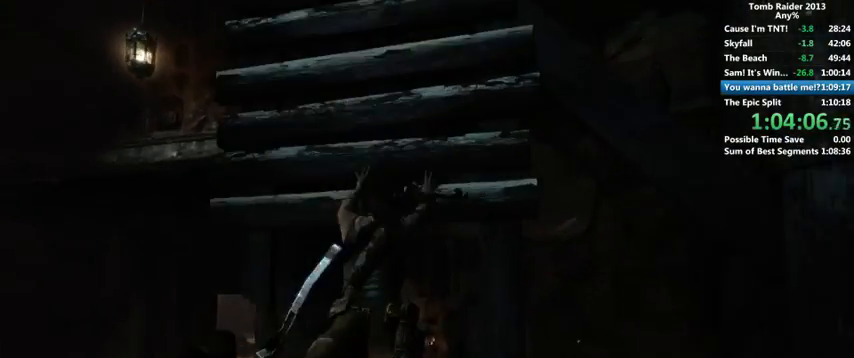
{"keys": ["w"], "mouse": [], "events": []}
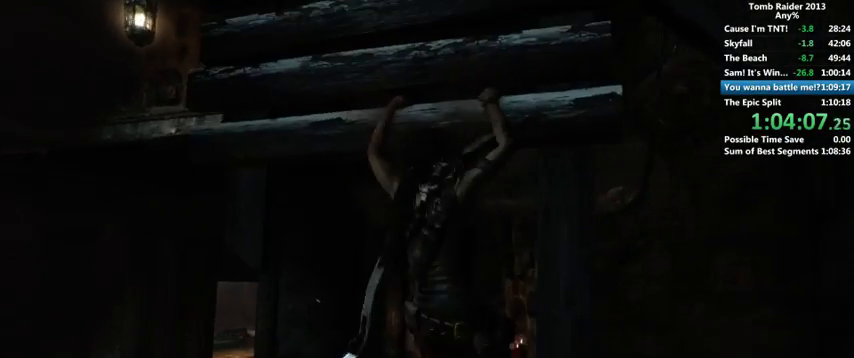
{"keys": ["w"], "mouse": [], "events": [[200, "2", "down"], [300, "2", "up"]]}
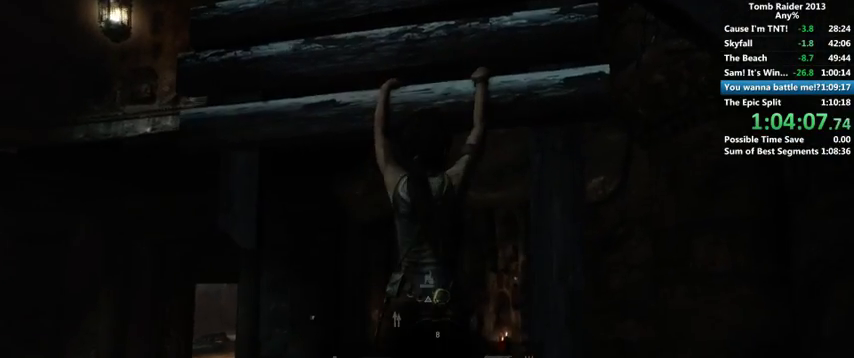
{"keys": ["w"], "mouse": [], "events": []}
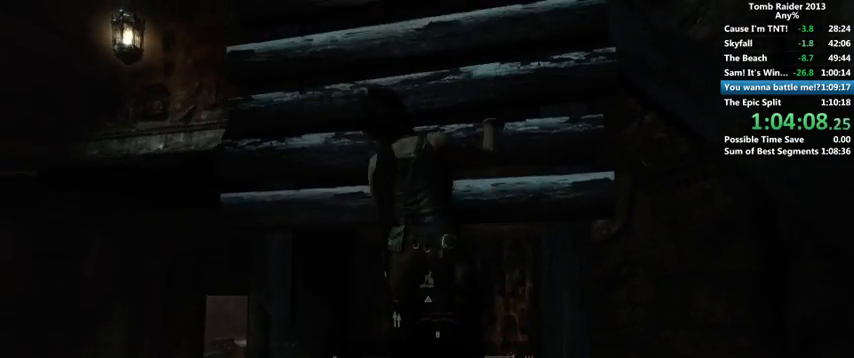
{"keys": ["w"], "mouse": [], "events": [[333, "1", "down"], [500, "1", "up"]]}
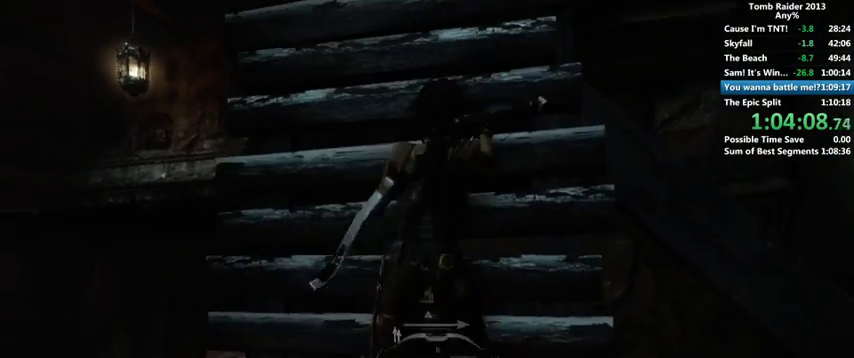
{"keys": ["w"], "mouse": [], "events": [[300, "2", "down"], [400, "2", "up"]]}
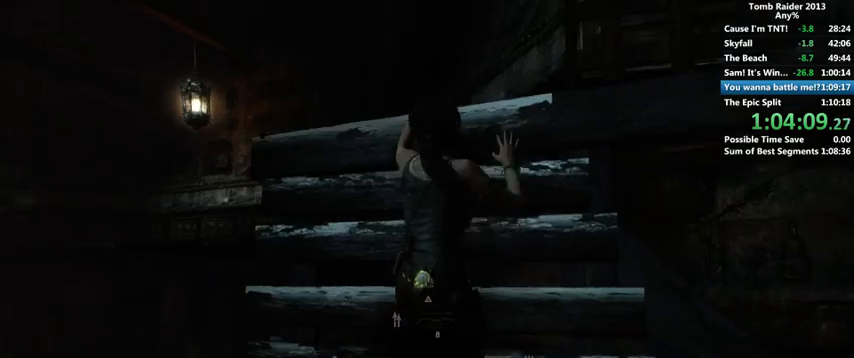
{"keys": ["w"], "mouse": [], "events": [[166, "2", "down"], [300, "2", "up"]]}
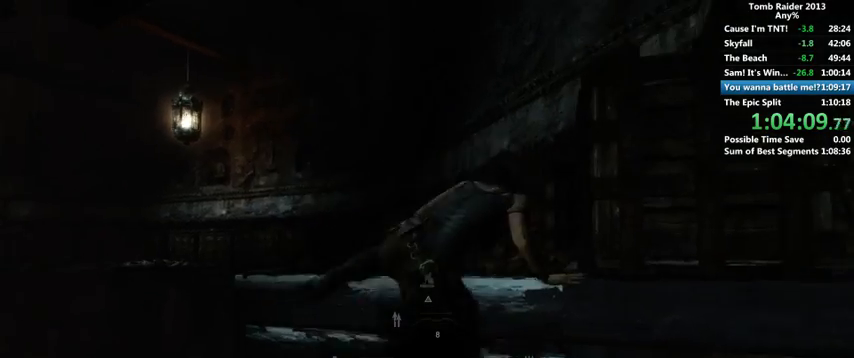
{"keys": ["w"], "mouse": [], "events": []}
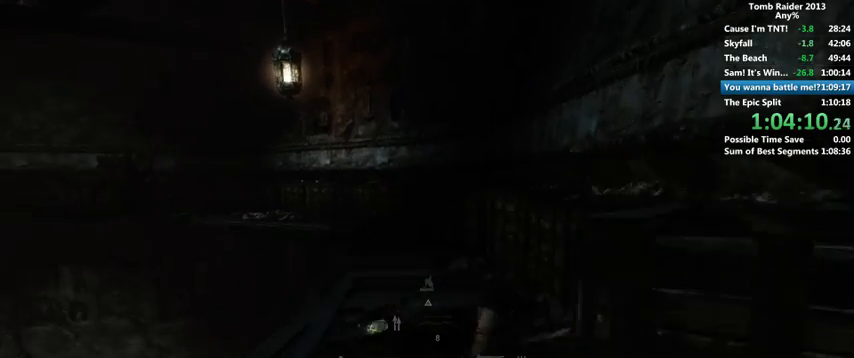
{"keys": ["w"], "mouse": [], "events": []}
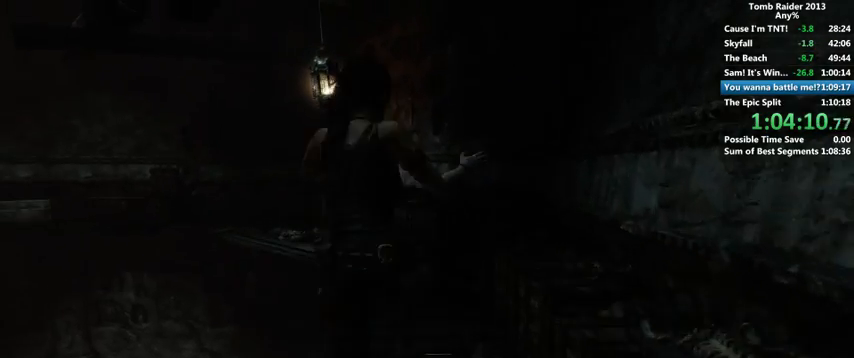
{"keys": ["w"], "mouse": [], "events": [[200, "a", "down"], [300, "a", "up"]]}
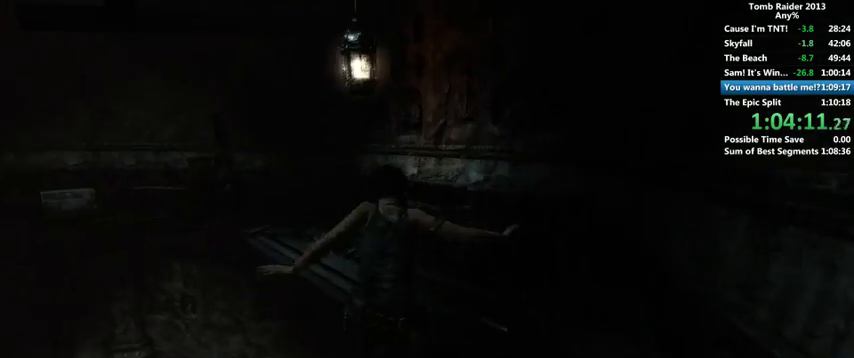
{"keys": ["w"], "mouse": [], "events": []}
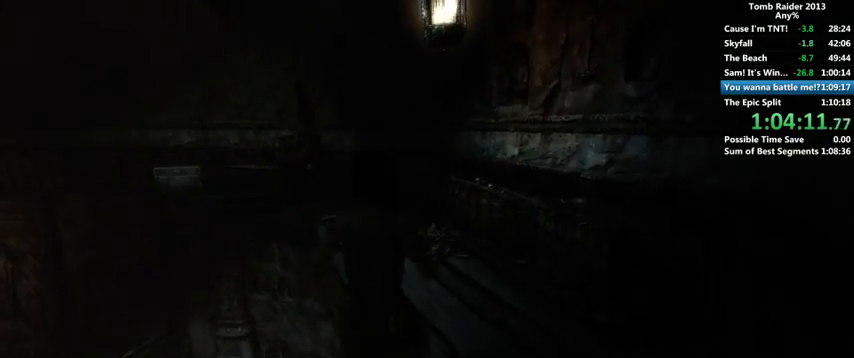
{"keys": ["a", "w"], "mouse": [], "events": [[500, "a", "down"]]}
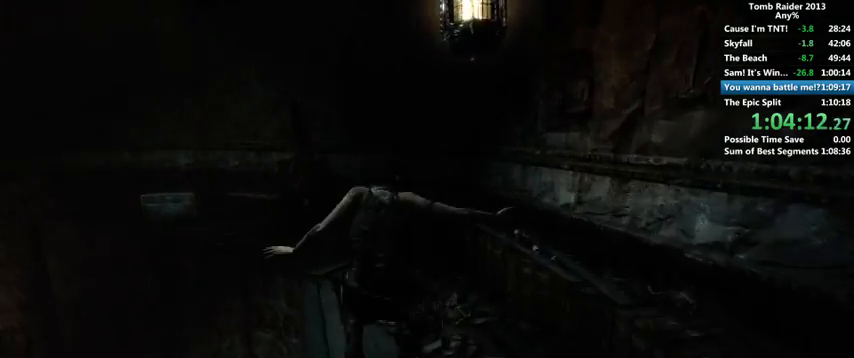
{"keys": ["w"], "mouse": [], "events": [[166, "a", "up"], [400, "space", "down"], [500, "space", "up"]]}
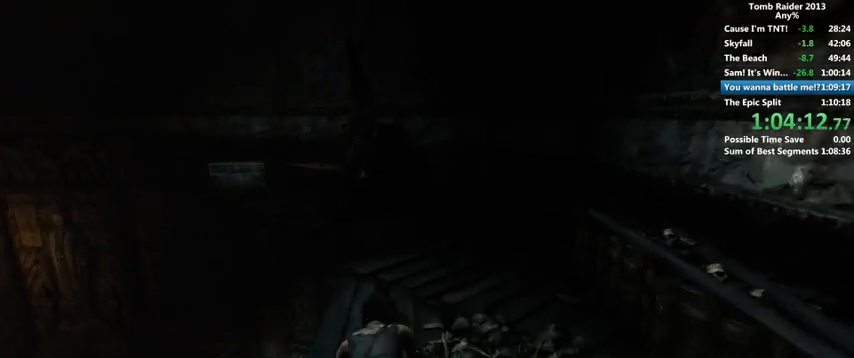
{"keys": ["w"], "mouse": [], "events": []}
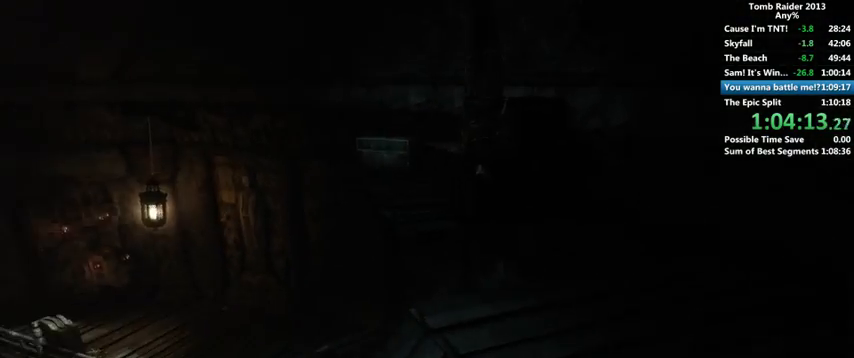
{"keys": ["w"], "mouse": [], "events": []}
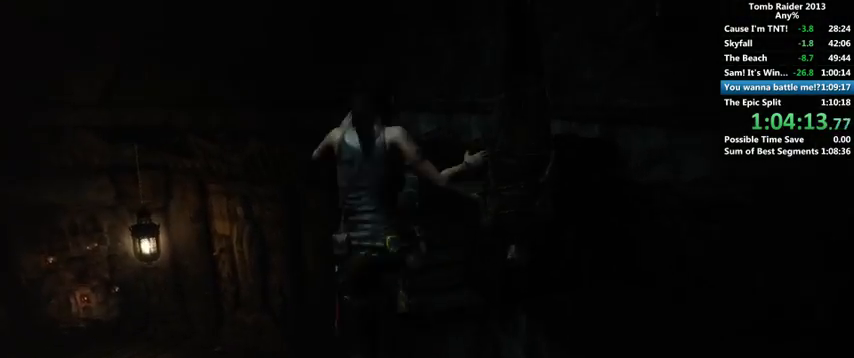
{"keys": ["w"], "mouse": [], "events": [[333, "d", "down"], [466, "d", "up"]]}
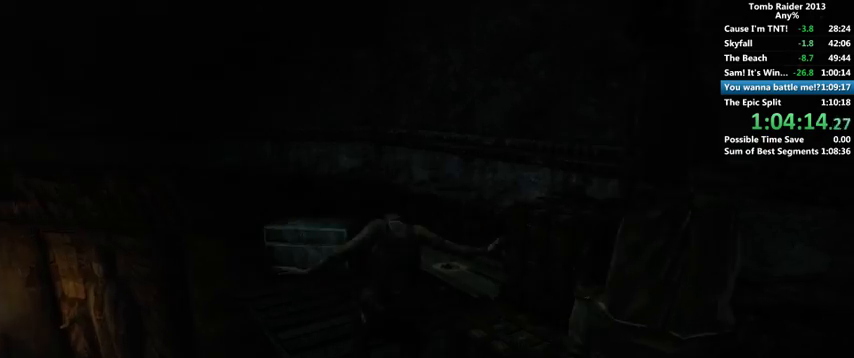
{"keys": ["d", "w"], "mouse": [], "events": [[366, "d", "down"]]}
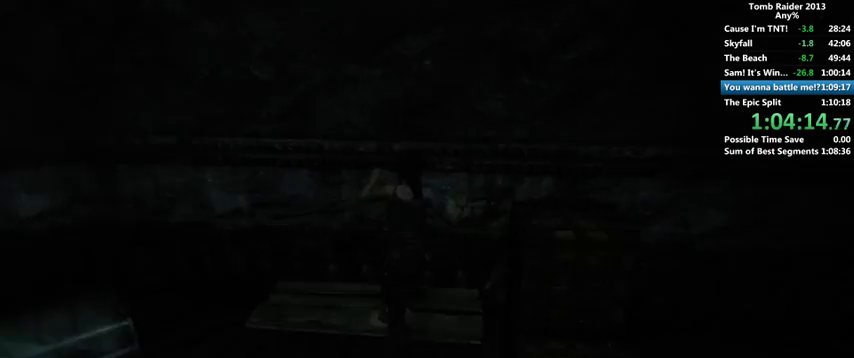
{"keys": [], "mouse": [], "events": [[200, "w", "up"], [366, "d", "up"]]}
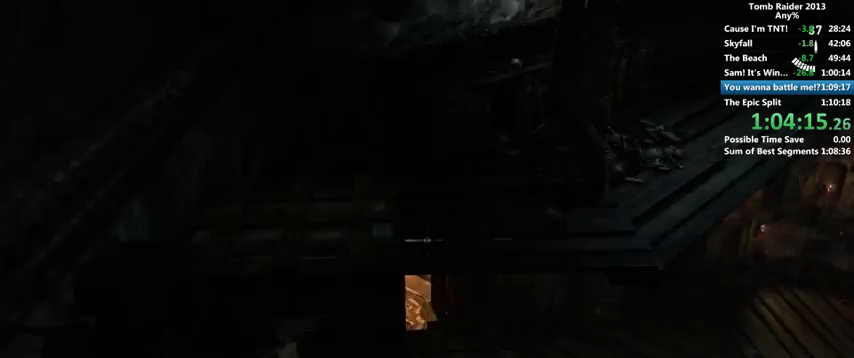
{"keys": [], "mouse": [], "events": [[200, "w", "down"], [300, "shift", "down"], [400, "shift", "up"], [500, "w", "up"]]}
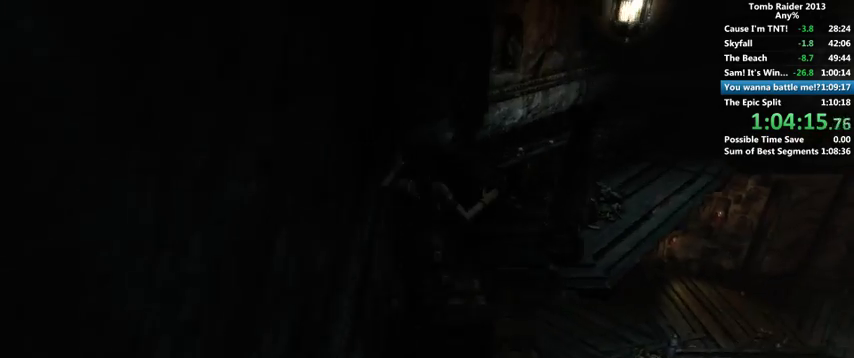
{"keys": [], "mouse": [], "events": [[200, "w", "down"], [300, "w", "up"]]}
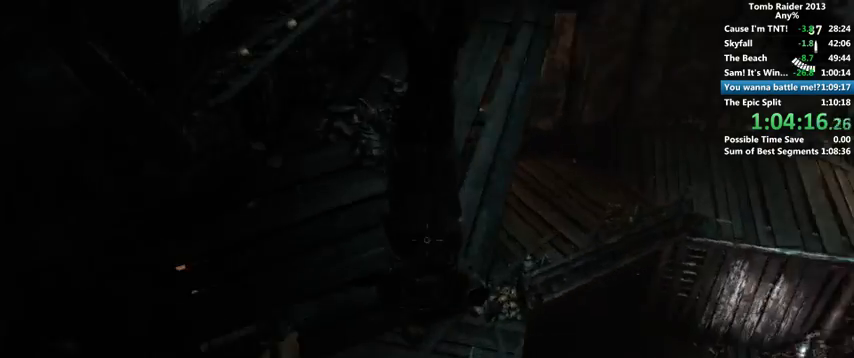
{"keys": [], "mouse": [], "events": []}
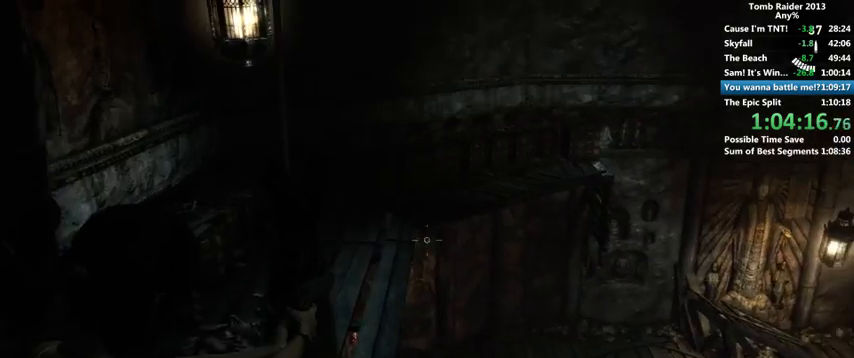
{"keys": ["w"], "mouse": [], "events": [[166, "w", "down"], [266, "shift", "down"], [366, "shift", "up"]]}
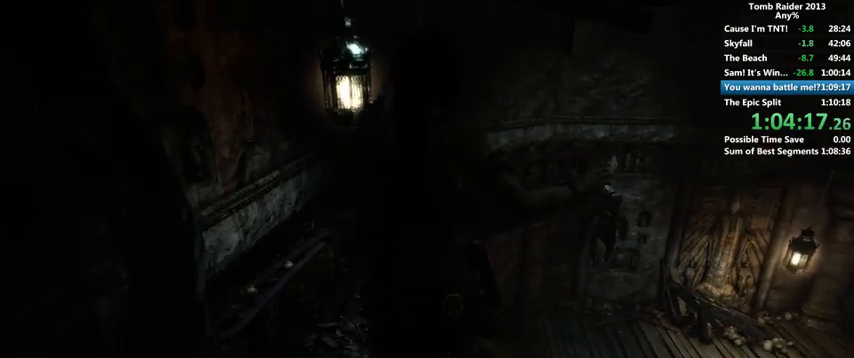
{"keys": [], "mouse": [], "events": [[166, "w", "up"]]}